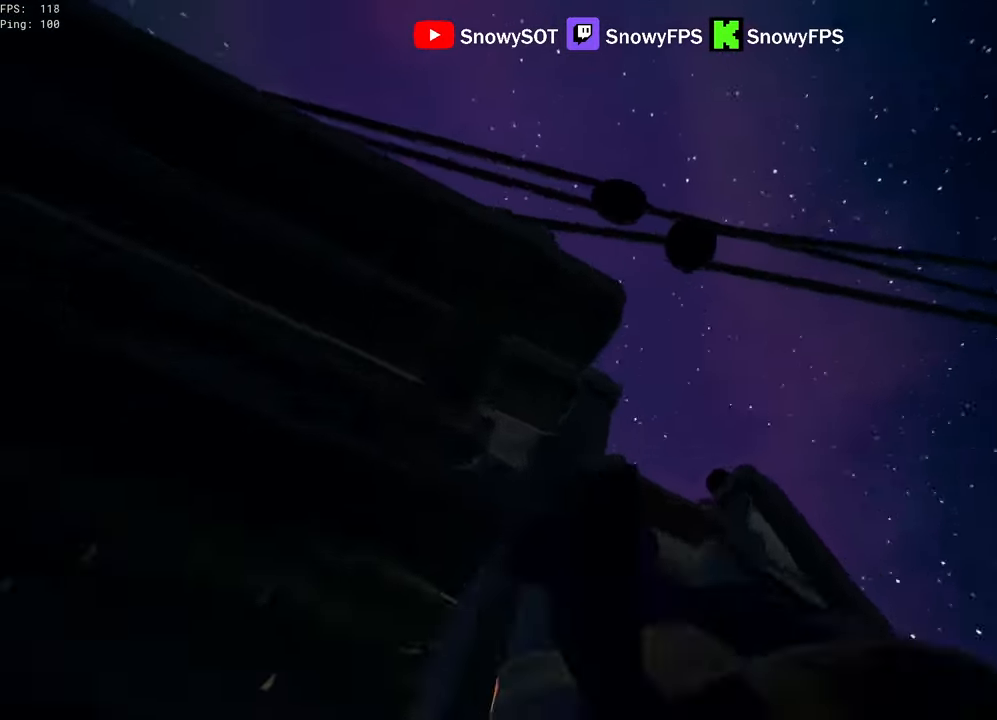
Gameplay with keyboard and mouse; each line is a JSON object with the keys and mouse buttons held at the frame after it. "events" lists presses ("down") and releases ("up") of "1", "2", "3", "4", "5", "a", "alt", "c", "caps_lock", "ctrl", "d", "e", "f", "g", "q", "r", "s", "shift", "space", "t", "tab", "v", "w", "x", "z", "mouse_left", "mouse_wheel" and "mouse_right" between this image and that frame as [ms after this image, input, new state], when the widget could be followed in between. "mouse_left", "mouse_wheel", "mouse_right" = the "left", "wheel", "right" buttons of the "mouse" list. No other keys are recorded. "wheel" means that the mouse wheel is clicked or scrolled. "mouse_move" is the direction in which the mouse moves at that frame (one of eight, or "still"), when it could be read.
{"keys": ["w"], "mouse": [], "mouse_move": "still", "events": [[183, "f", "down"], [283, "f", "up"], [316, "mouse_right", "up"], [416, "space", "up"]]}
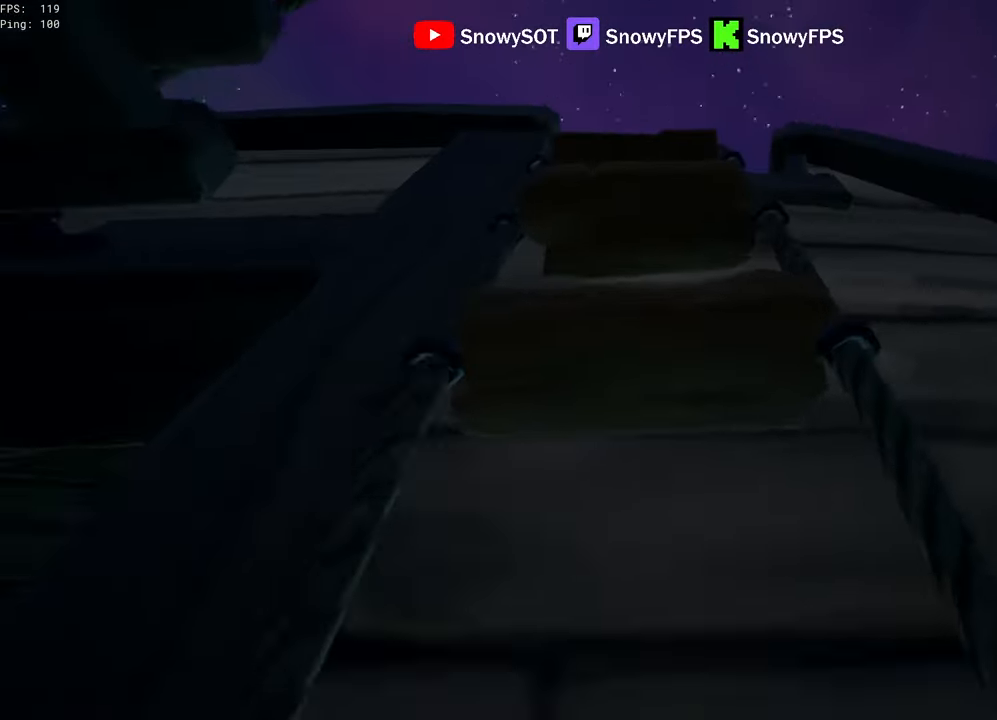
{"keys": ["w"], "mouse": [], "mouse_move": "right", "events": []}
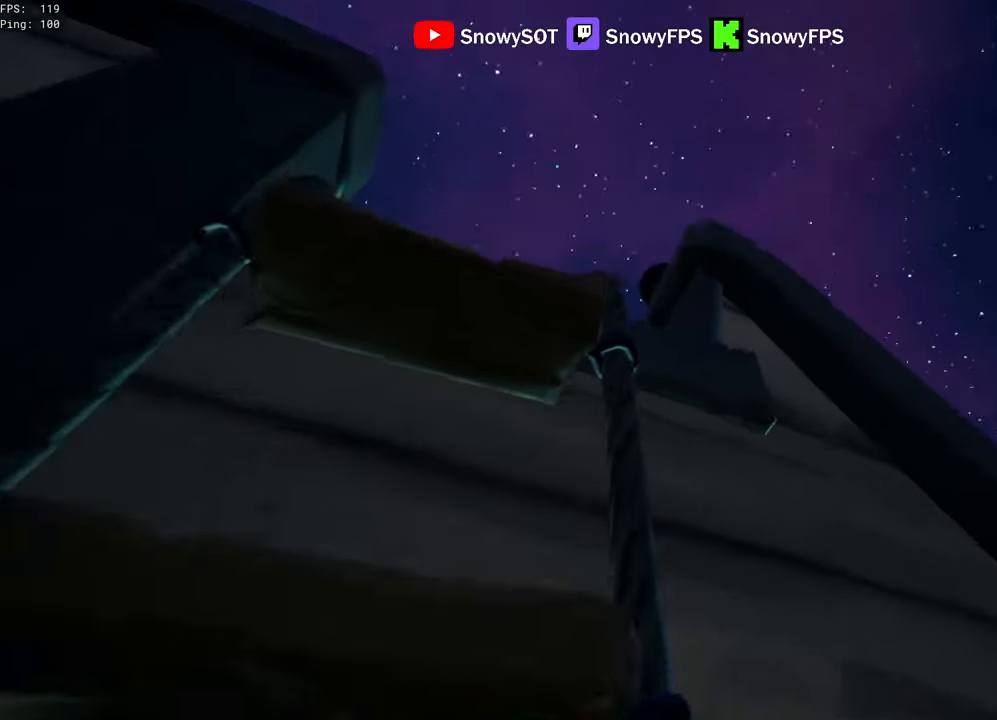
{"keys": ["w"], "mouse": [], "mouse_move": "down", "events": []}
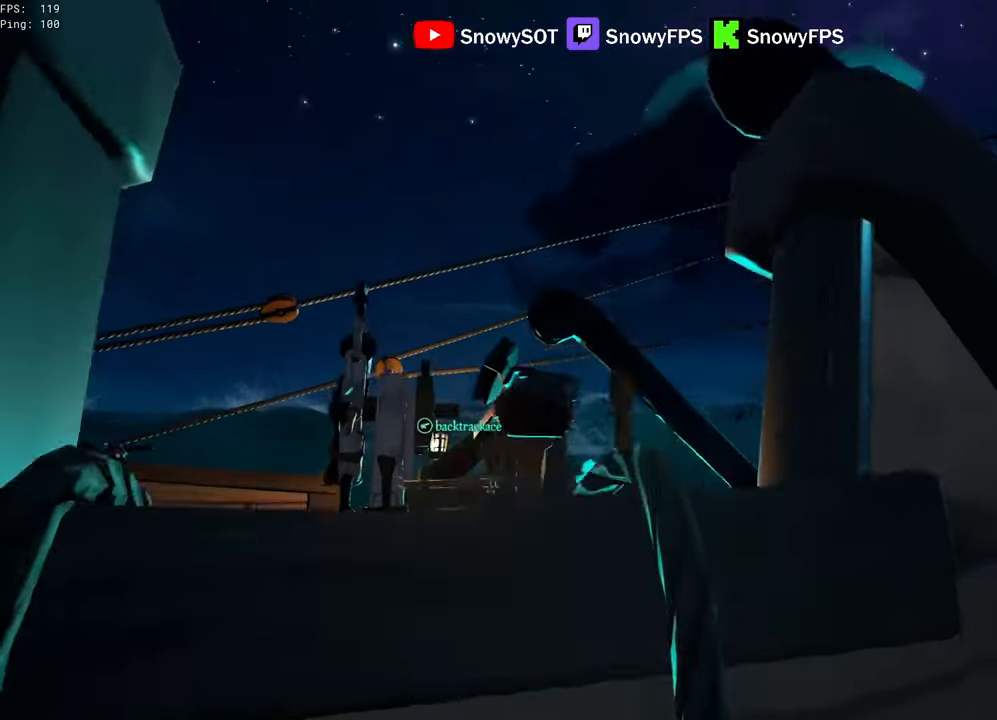
{"keys": ["a", "w"], "mouse": [], "mouse_move": "still", "events": [[466, "a", "down"]]}
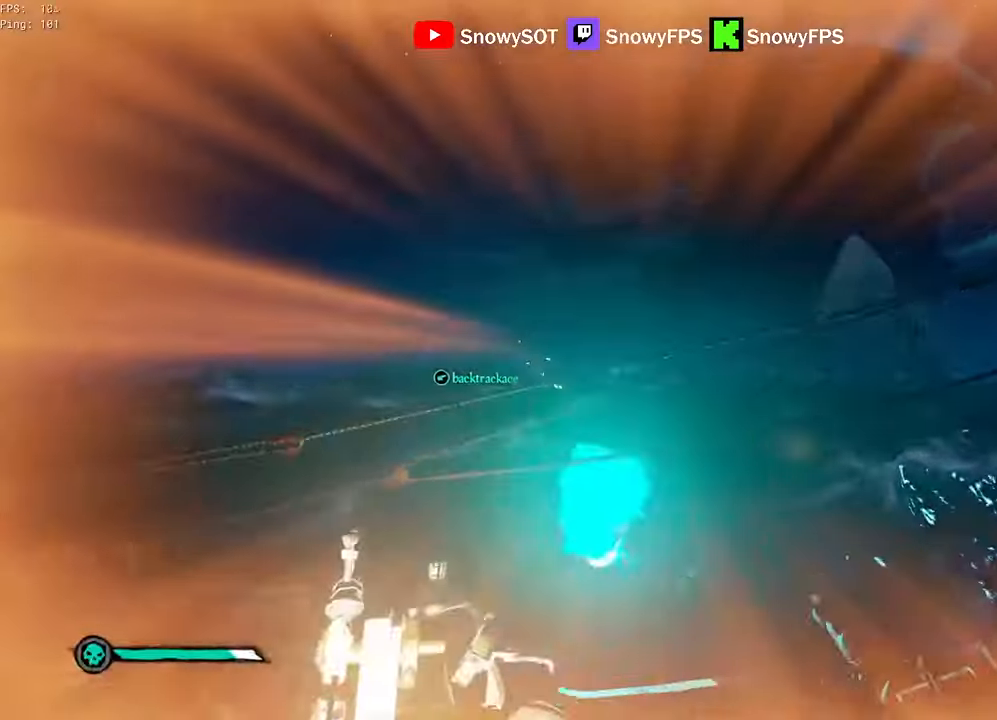
{"keys": ["3", "w"], "mouse": [], "mouse_move": "left", "events": [[333, "a", "up"], [483, "3", "down"]]}
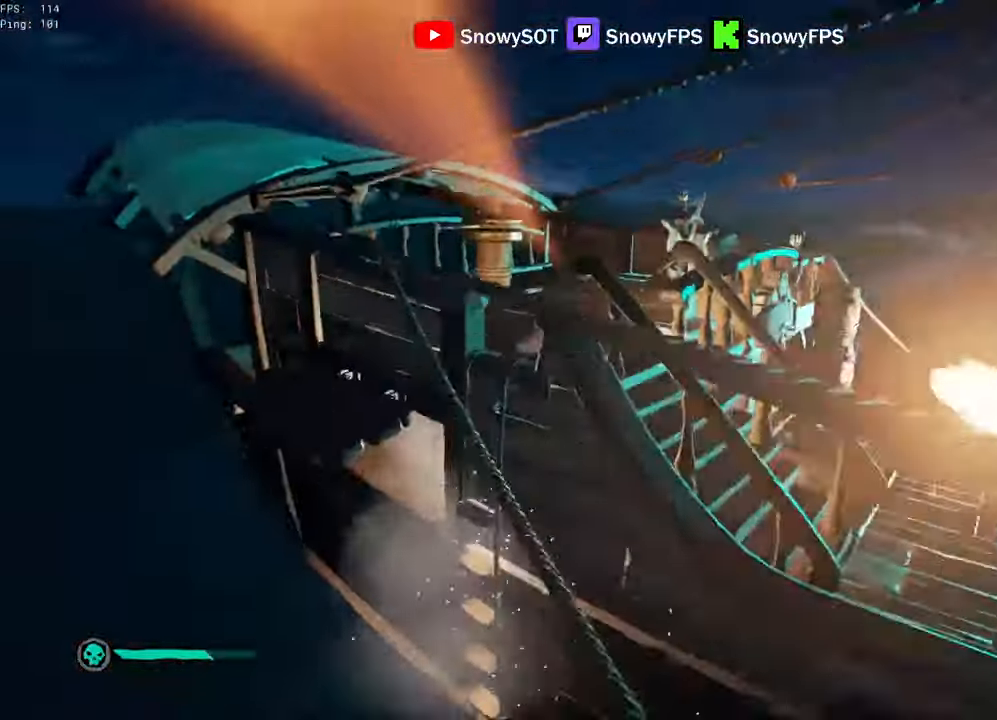
{"keys": ["d", "w"], "mouse": ["left"], "mouse_move": "up", "events": [[33, "3", "up"], [116, "mouse_left", "down"], [216, "d", "down"], [216, "mouse_left", "up"], [266, "mouse_left", "down"]]}
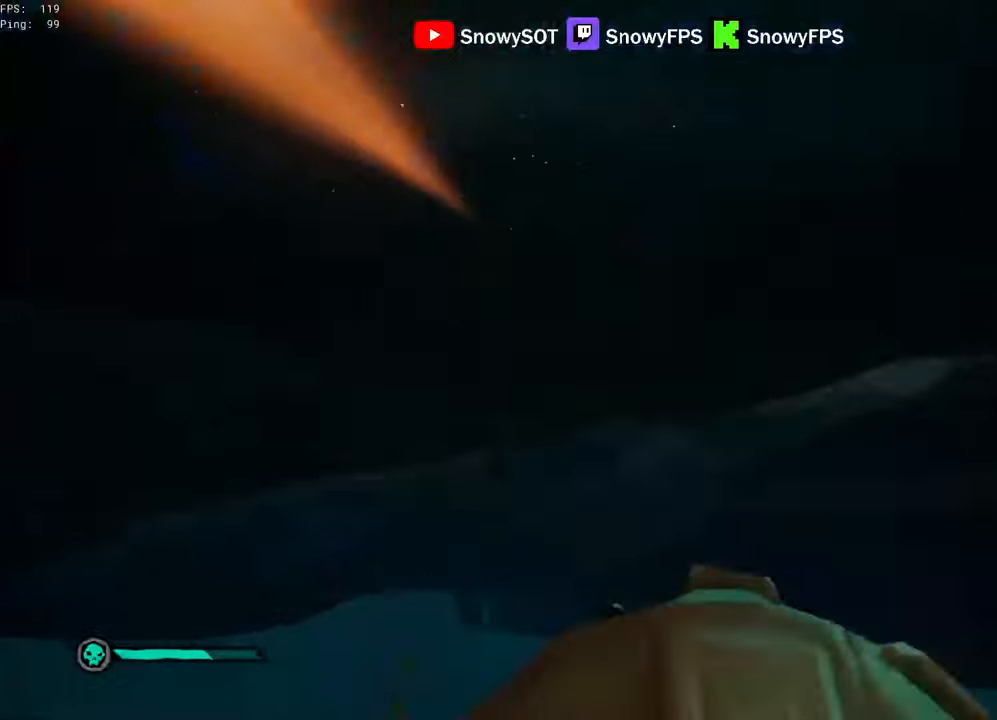
{"keys": ["d", "w"], "mouse": [], "mouse_move": "left", "events": [[466, "mouse_left", "up"]]}
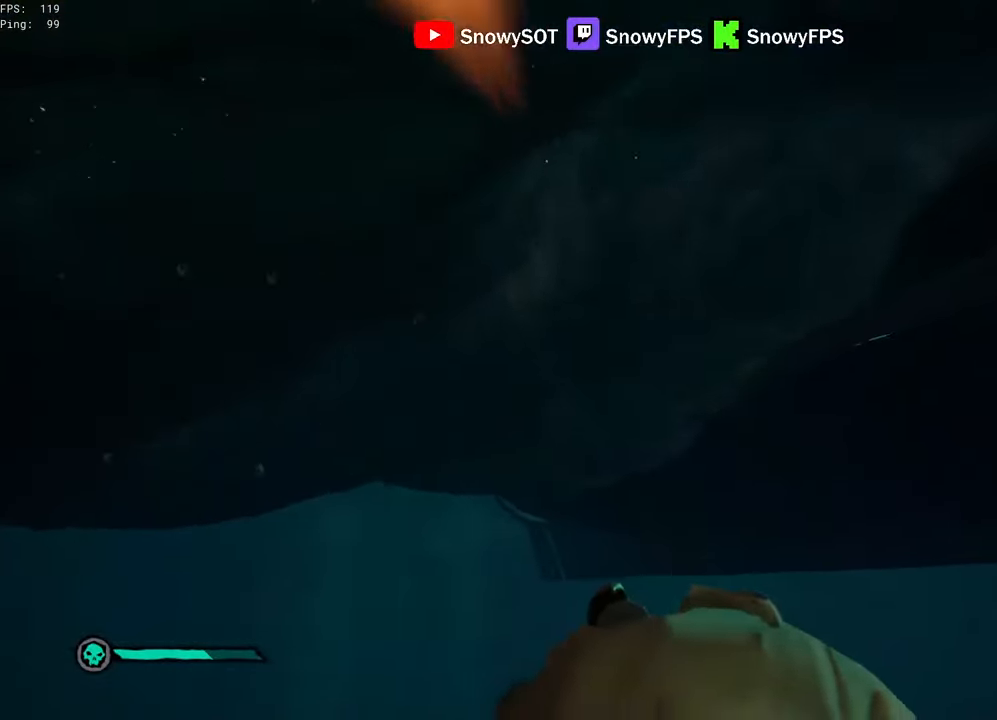
{"keys": ["a", "w"], "mouse": ["left"], "mouse_move": "still", "events": [[16, "mouse_left", "down"], [100, "mouse_left", "up"], [150, "mouse_left", "down"], [200, "d", "up"], [250, "mouse_left", "up"], [283, "a", "down"], [283, "mouse_left", "down"]]}